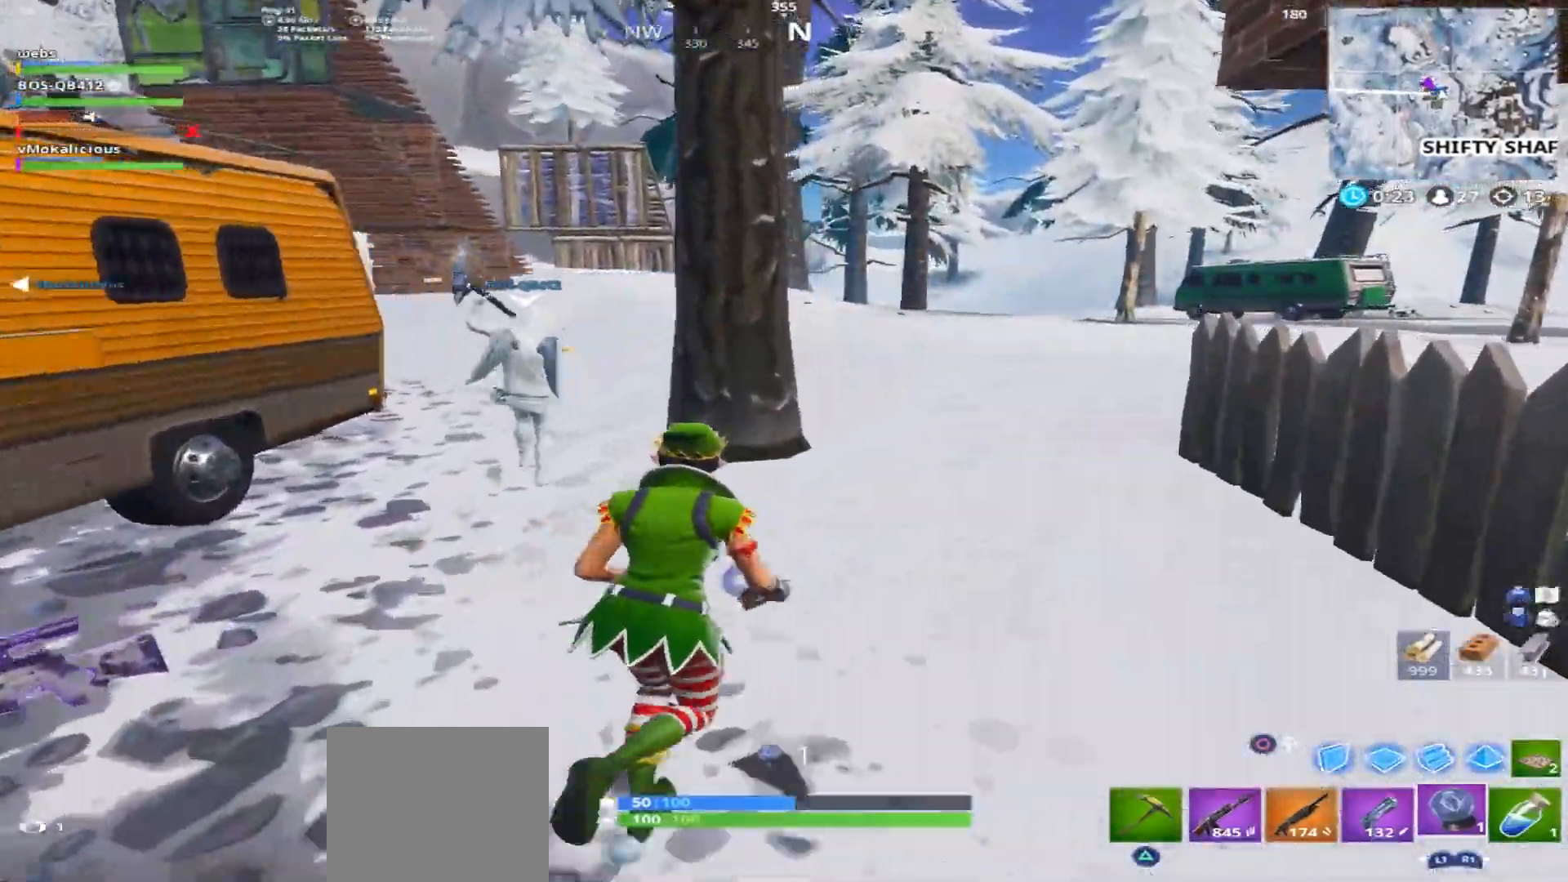
Gameplay with a controller (PlayStation layout); each line is a JSON object with the inputs held at the frame after it. "events" lists button and stick changes between this image and that frame as [ms after this image, input, new state], when the widget could be followed in between.
{"buttons": [], "left_stick": "up", "right_stick": "left", "events": [[251, "right_stick", "left"], [267, "left_stick", "up-left"], [367, "CROSS", "down"], [384, "left_stick", "up"], [501, "CROSS", "up"]]}
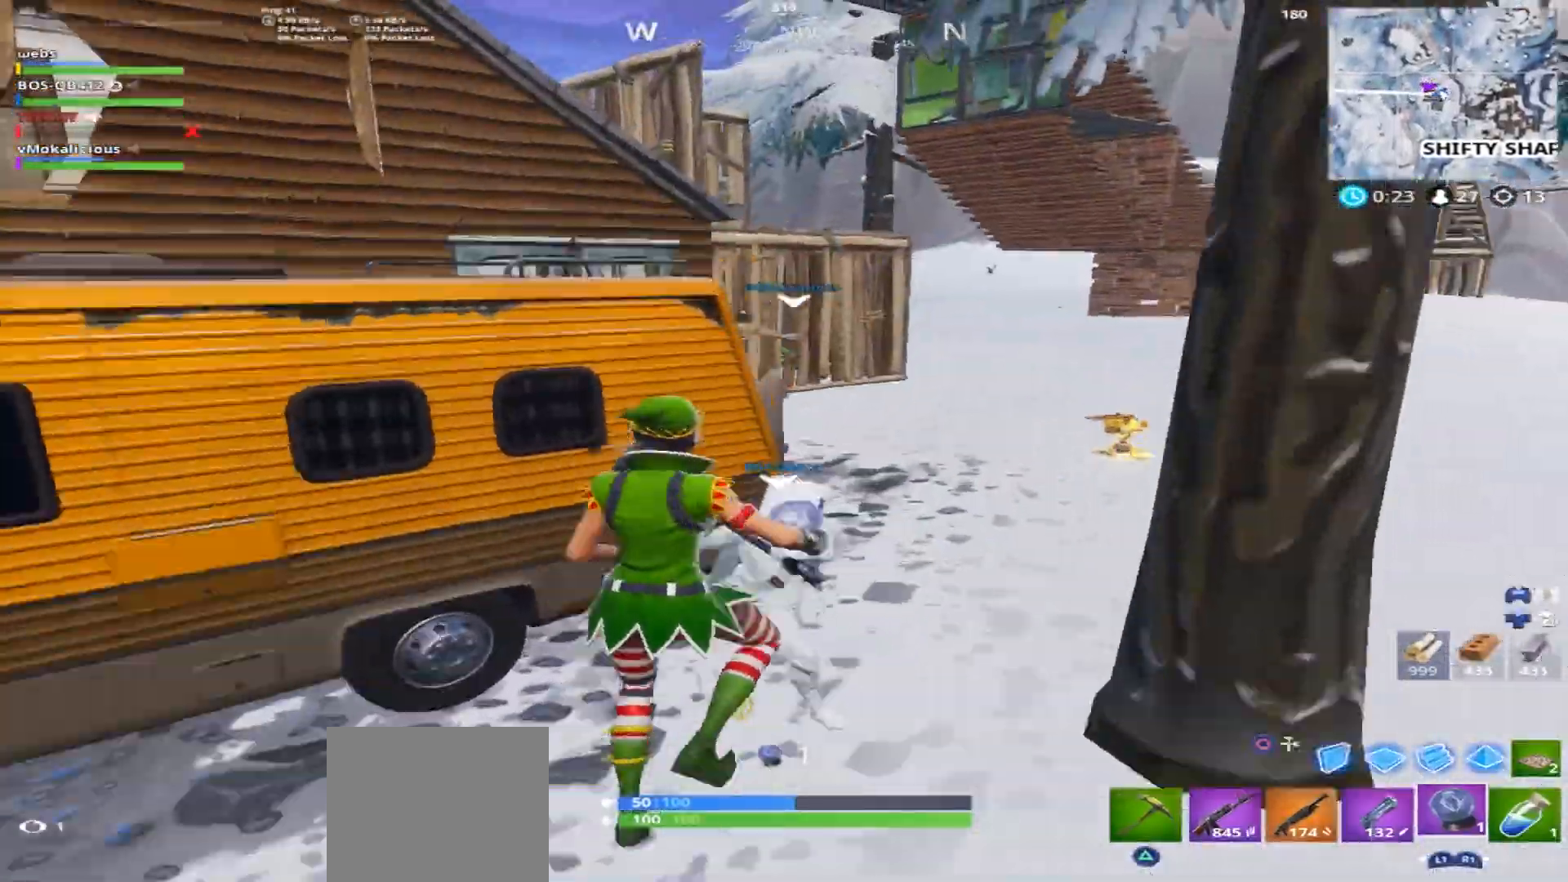
{"buttons": [], "left_stick": "up", "right_stick": "center", "events": [[17, "left_stick", "center"], [17, "right_stick", "center"], [300, "left_stick", "up-right"], [484, "left_stick", "up"]]}
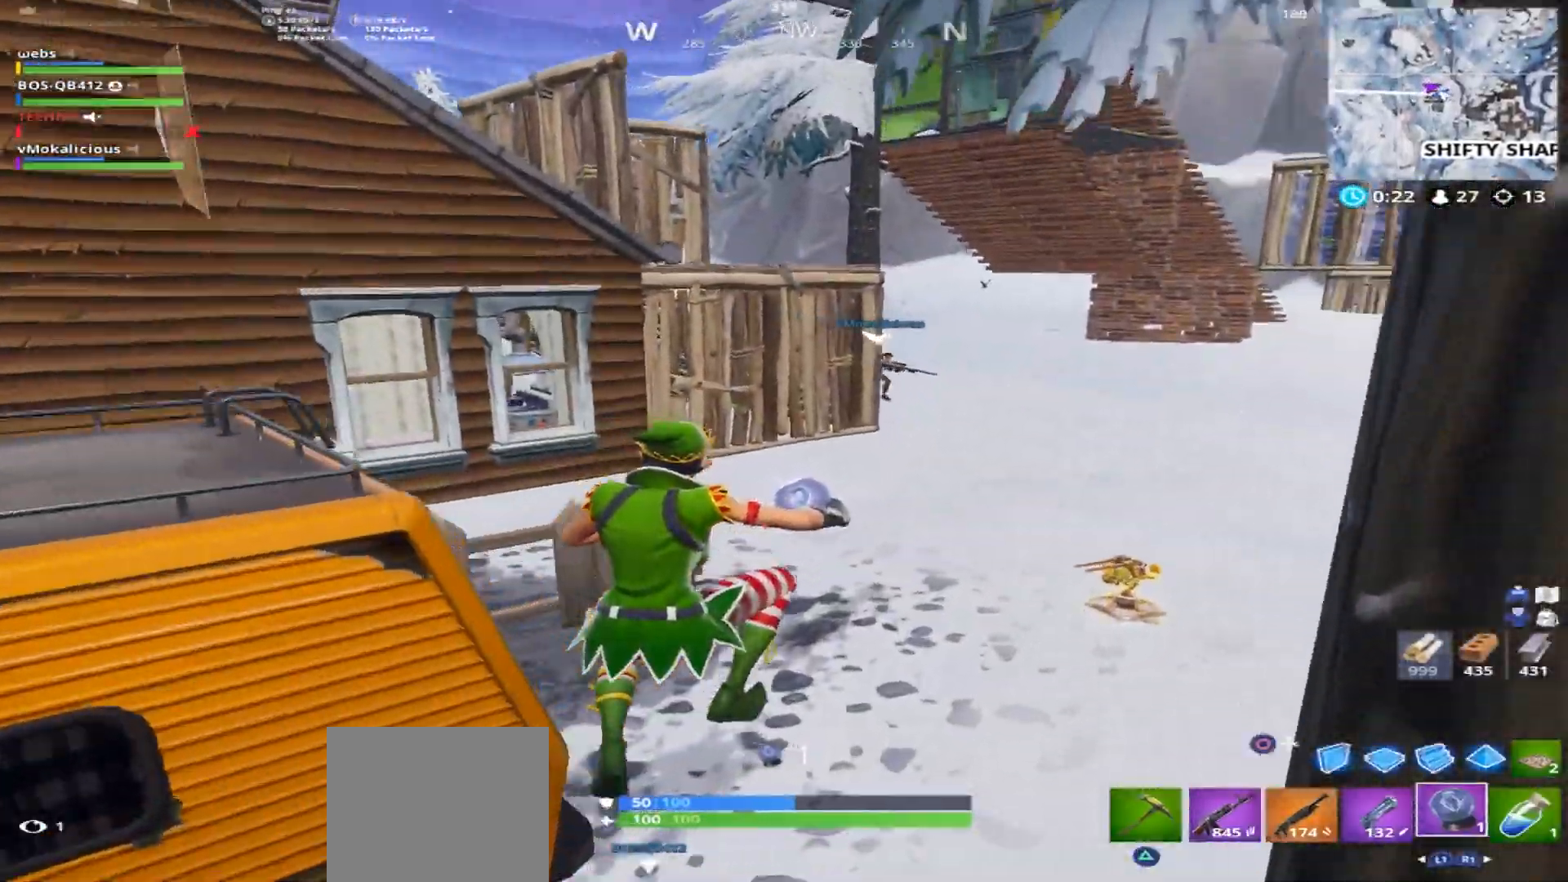
{"buttons": [], "left_stick": "up", "right_stick": "center", "events": [[234, "CROSS", "down"], [334, "right_stick", "right"], [501, "CROSS", "up"], [501, "right_stick", "center"]]}
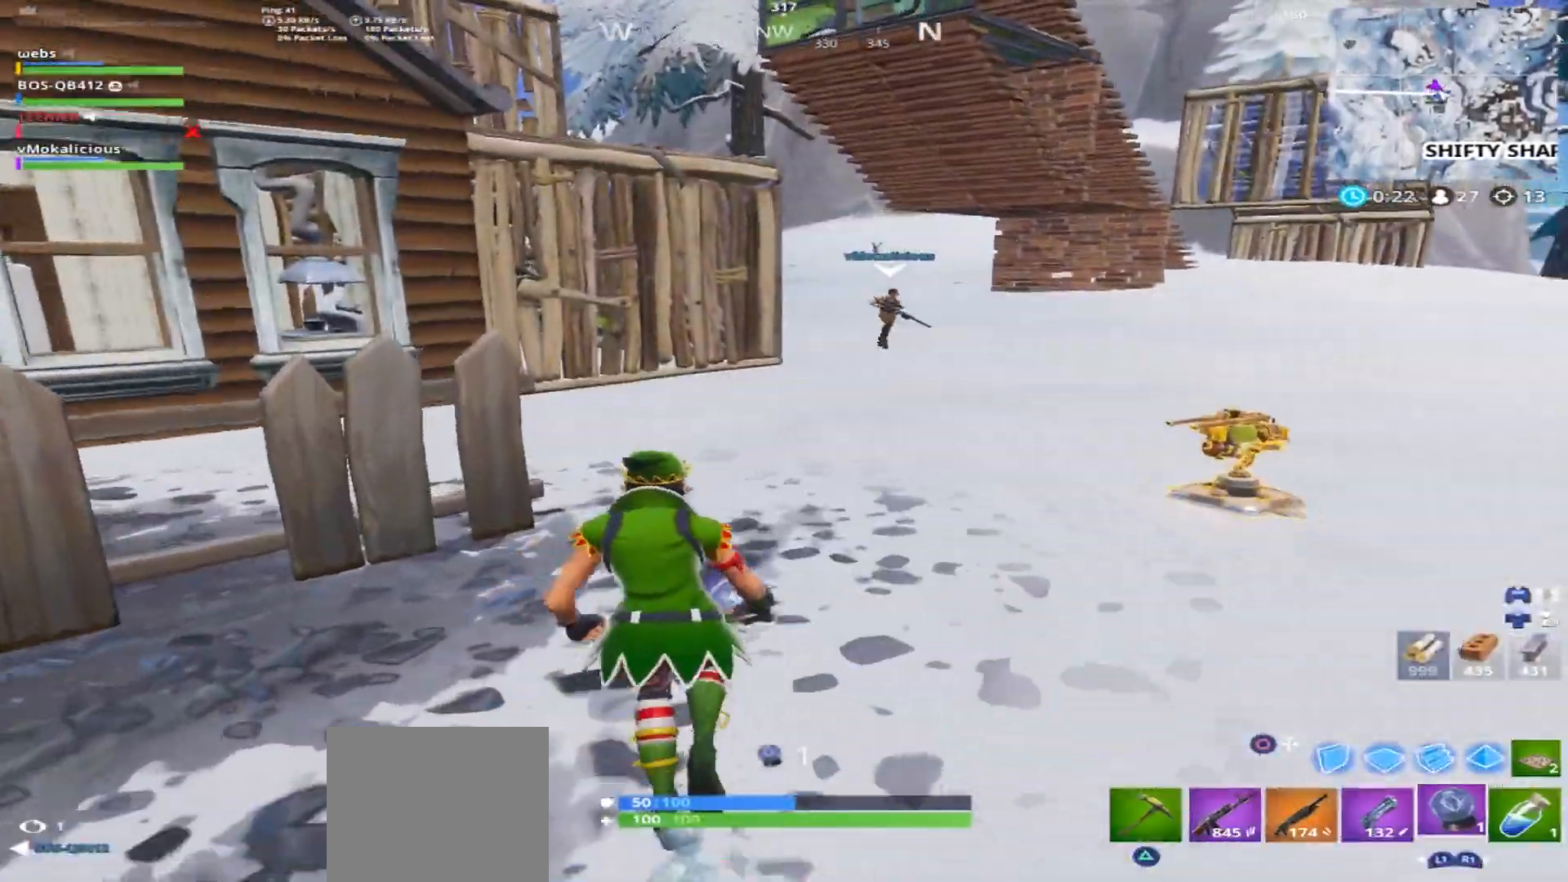
{"buttons": [], "left_stick": "right", "right_stick": "center", "events": [[100, "right_stick", "right"], [217, "CROSS", "down"], [300, "left_stick", "center"], [417, "CROSS", "up"], [450, "right_stick", "center"], [467, "left_stick", "right"]]}
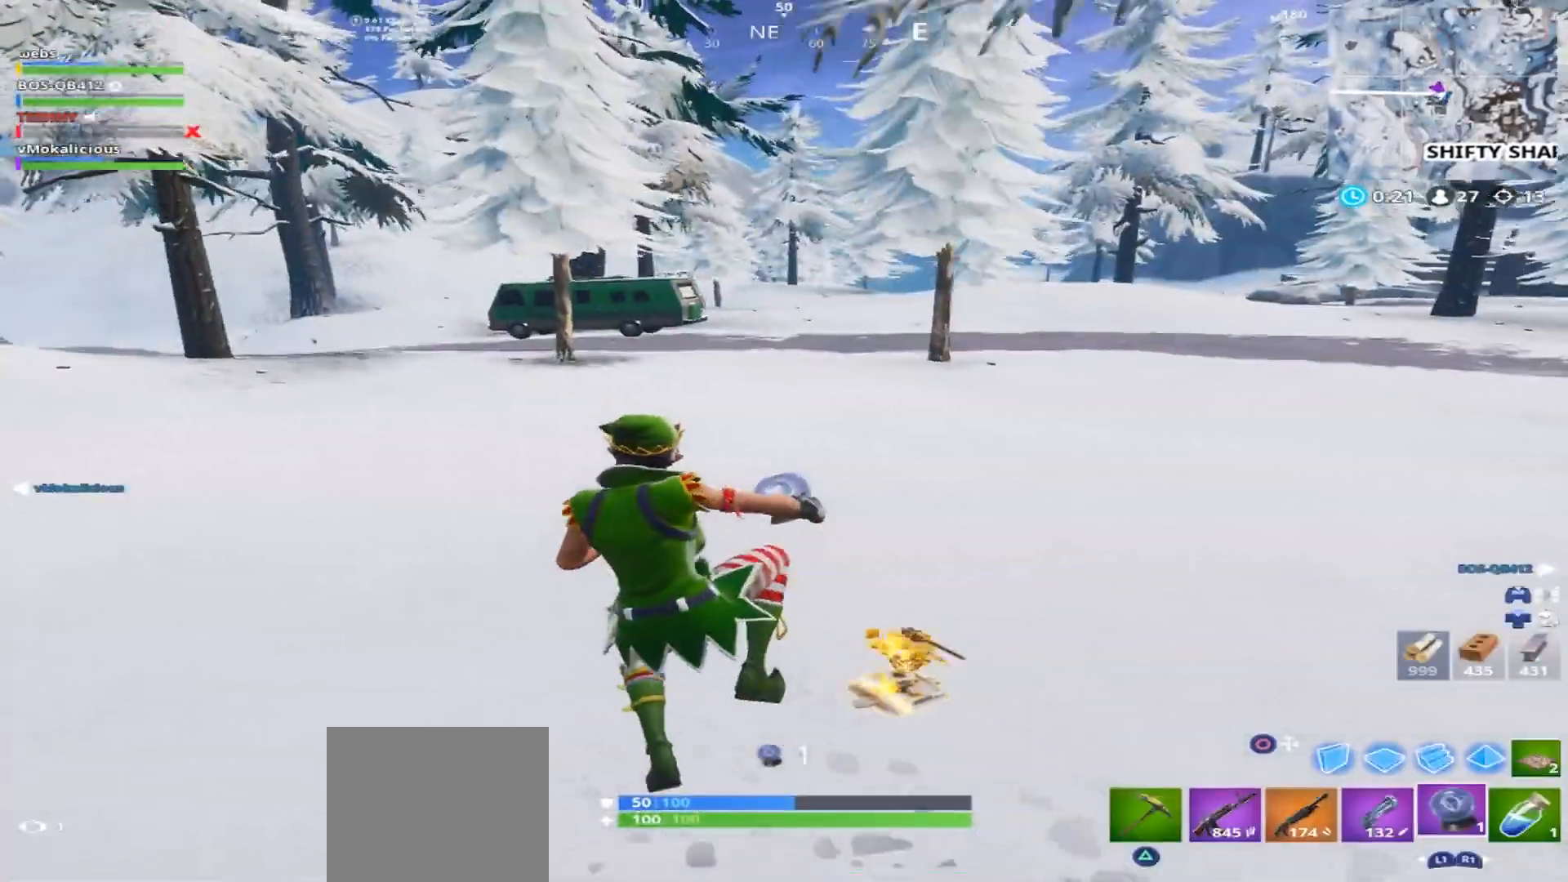
{"buttons": [], "left_stick": "right", "right_stick": "right", "events": [[468, "right_stick", "right"]]}
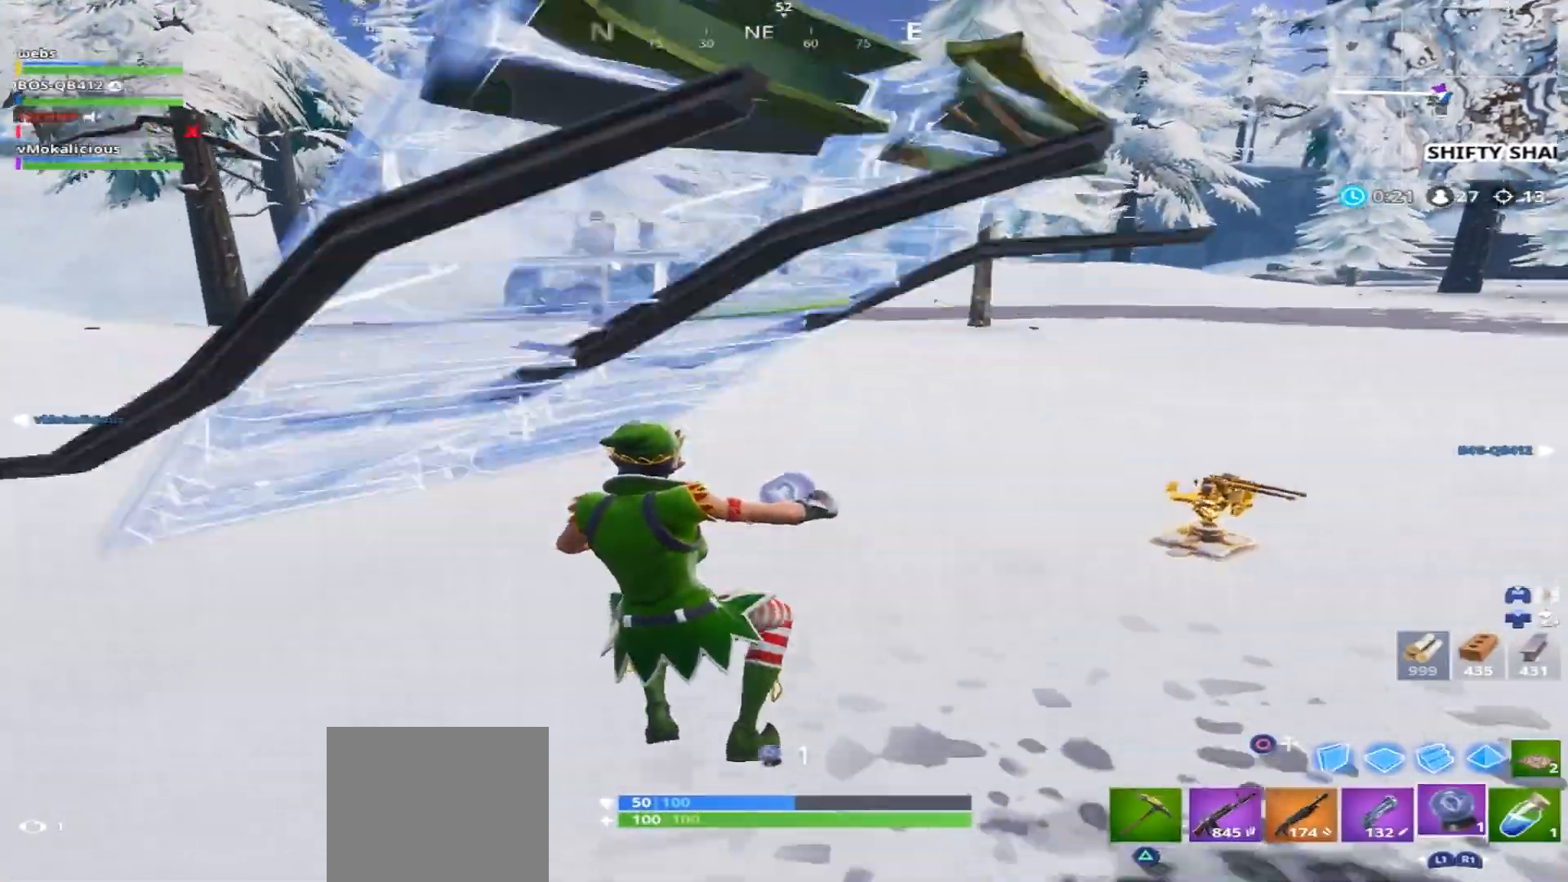
{"buttons": [], "left_stick": "up-right", "right_stick": "center", "events": [[233, "left_stick", "up-right"], [267, "right_stick", "center"]]}
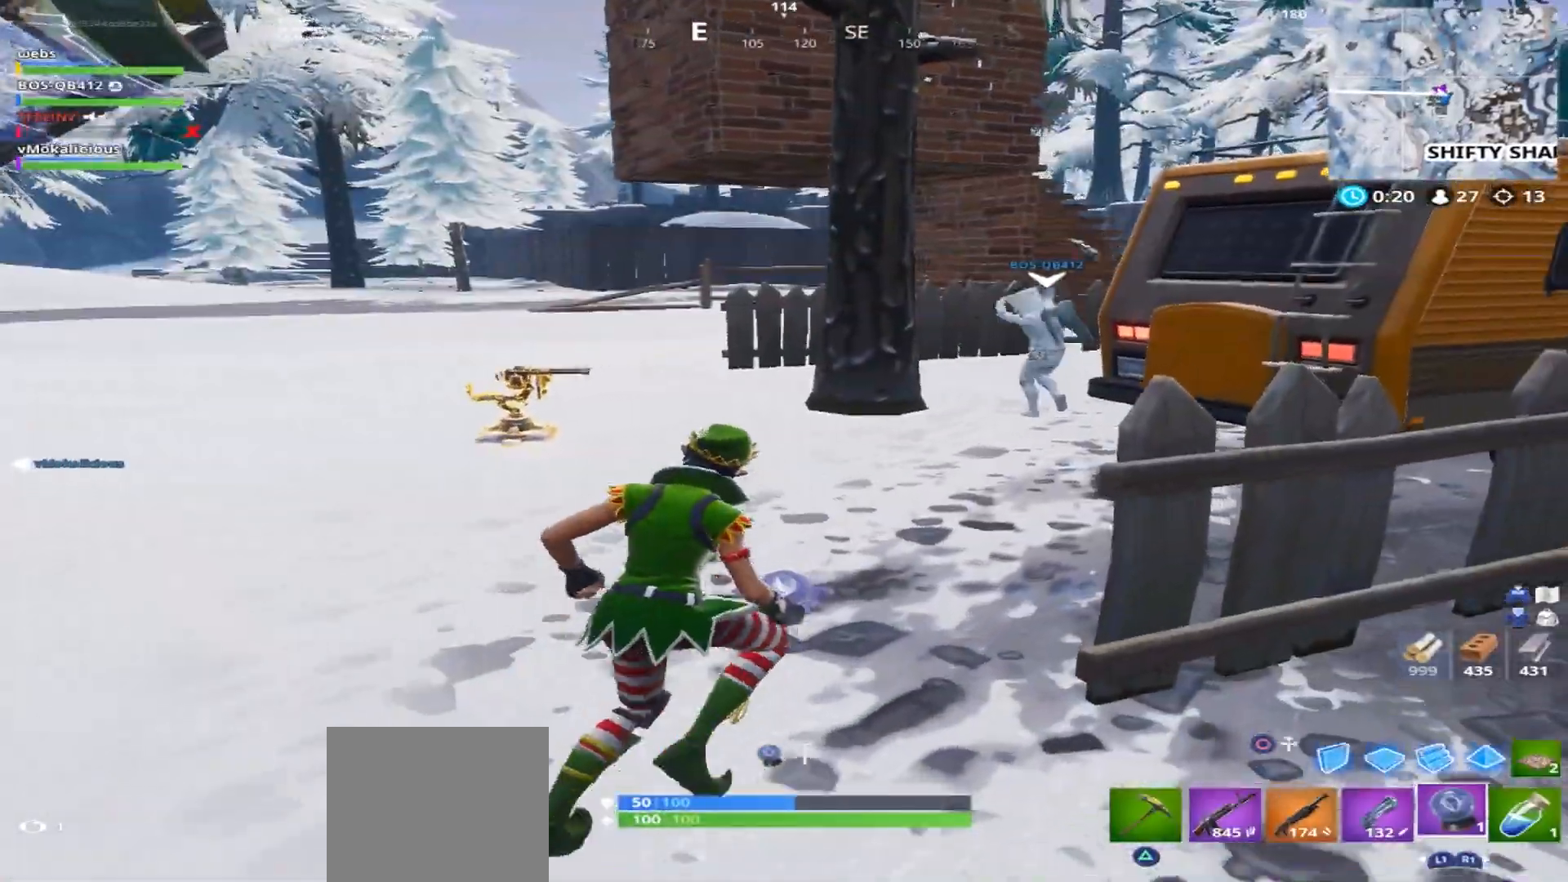
{"buttons": ["R2"], "left_stick": "up-right", "right_stick": "left", "events": [[468, "right_stick", "left"], [501, "R2", "down"]]}
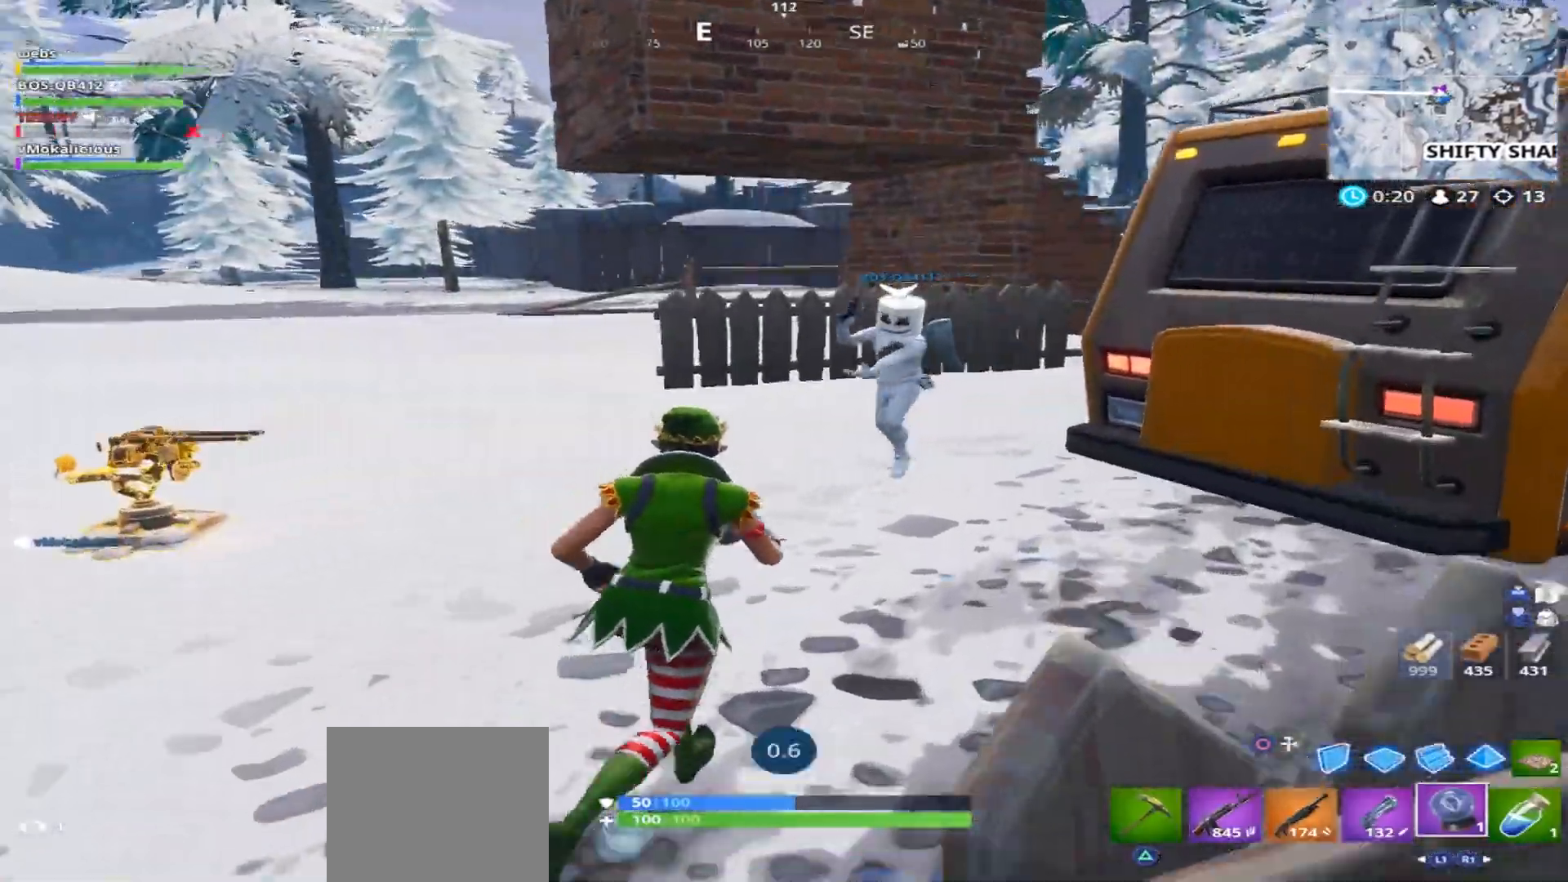
{"buttons": ["CROSS", "R2"], "left_stick": "left", "right_stick": "left", "events": [[217, "left_stick", "up"], [500, "CROSS", "down"], [500, "left_stick", "left"]]}